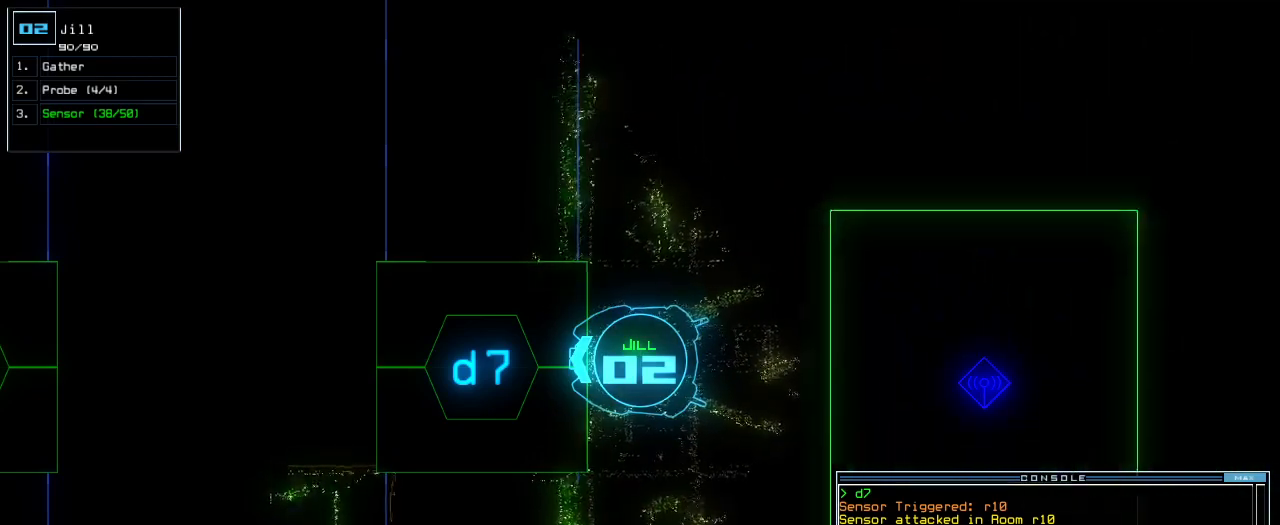
Gameplay with keyboard; each line is a JSON object with the keys held at the frame after it. "events" lists presses ("down") and releases ("up") of ".", "0", "1", "2", "3", "4", "5", "6", "7", "8", "9", "a", "b", "backspace", "c", "caps_lock", "comma", "ctrl_l", "ctrl_r", "d", "down", "e", "equals", "escape", "f", "f8", "g", "h", "i", "j", "k", "l", "left", "m", "minus", "n", "o", "p", "q", "quote", "r", "return", "right", "s", "semicolon", "shift_l", "shift_r", "space", "t", "tab", "tilde", "u", "up", "v", "w", "x", "y" and "z" between this image and that frame as [ms after this image, input, new state], when the widget could be followed in between. No other keys are recorded. Mouse input is not recorded.
{"keys": [], "events": [[260, "c", "down"], [320, "c", "up"], [380, "c", "down"], [440, "c", "up"]]}
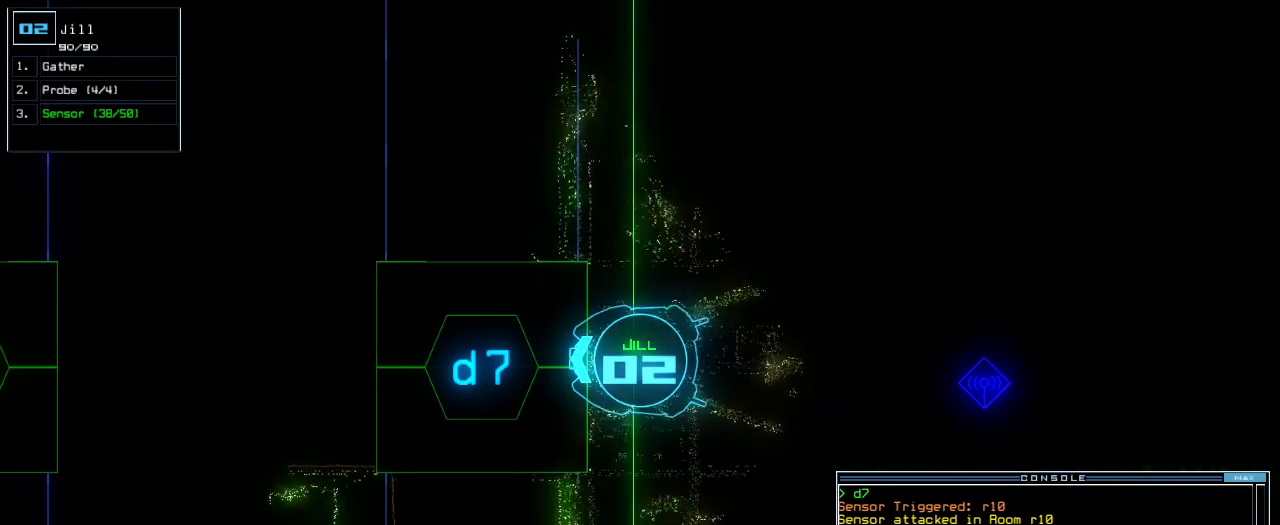
{"keys": [], "events": []}
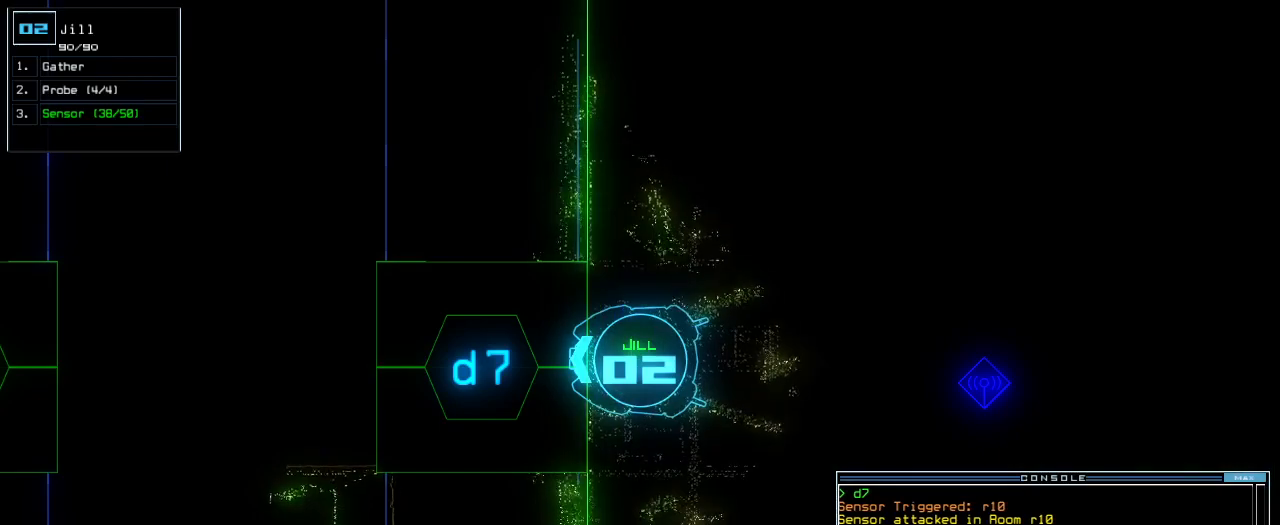
{"keys": [], "events": []}
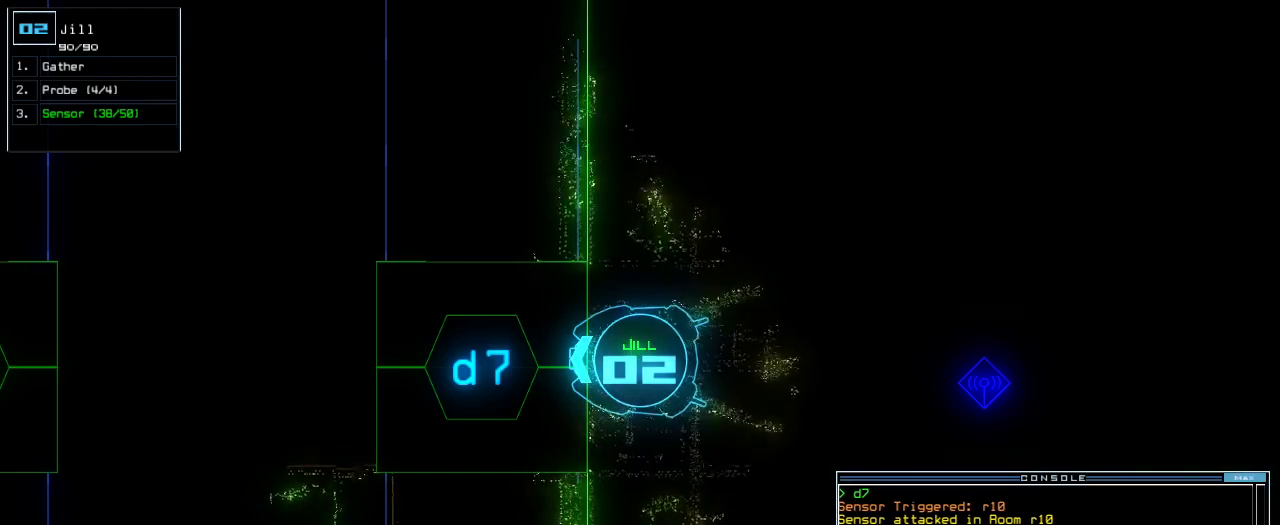
{"keys": [], "events": [[240, "return", "down"], [300, "return", "up"]]}
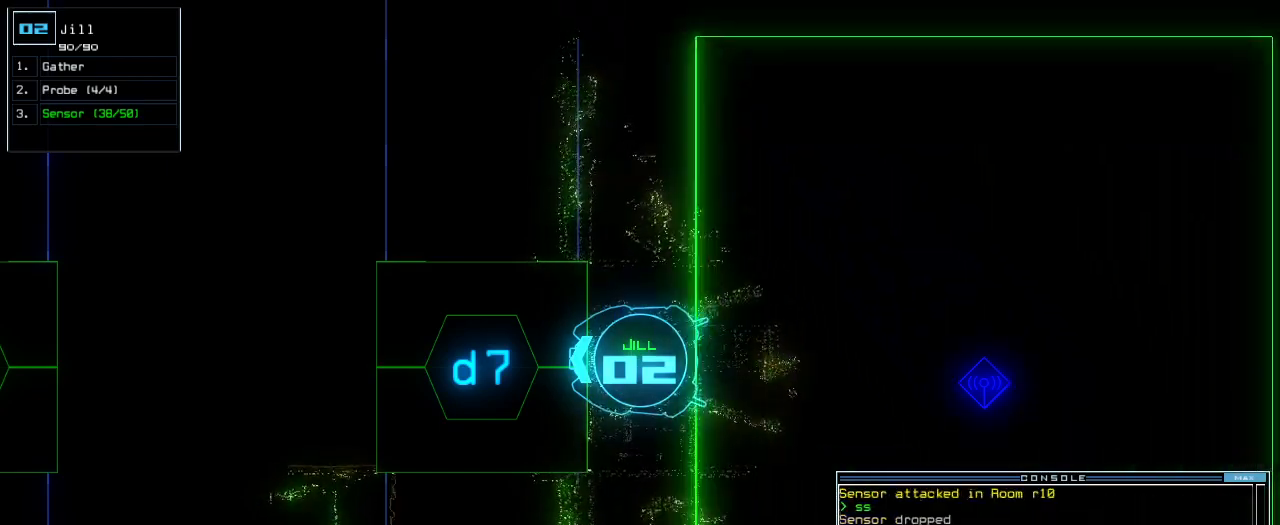
{"keys": [], "events": []}
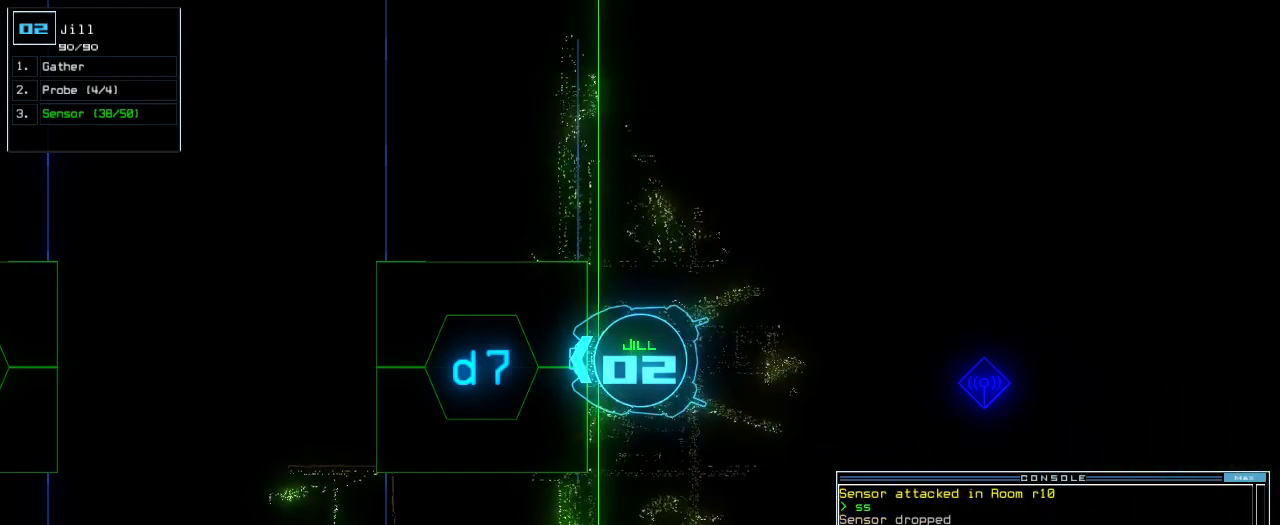
{"keys": [], "events": [[40, "d", "down"], [80, "d", "up"]]}
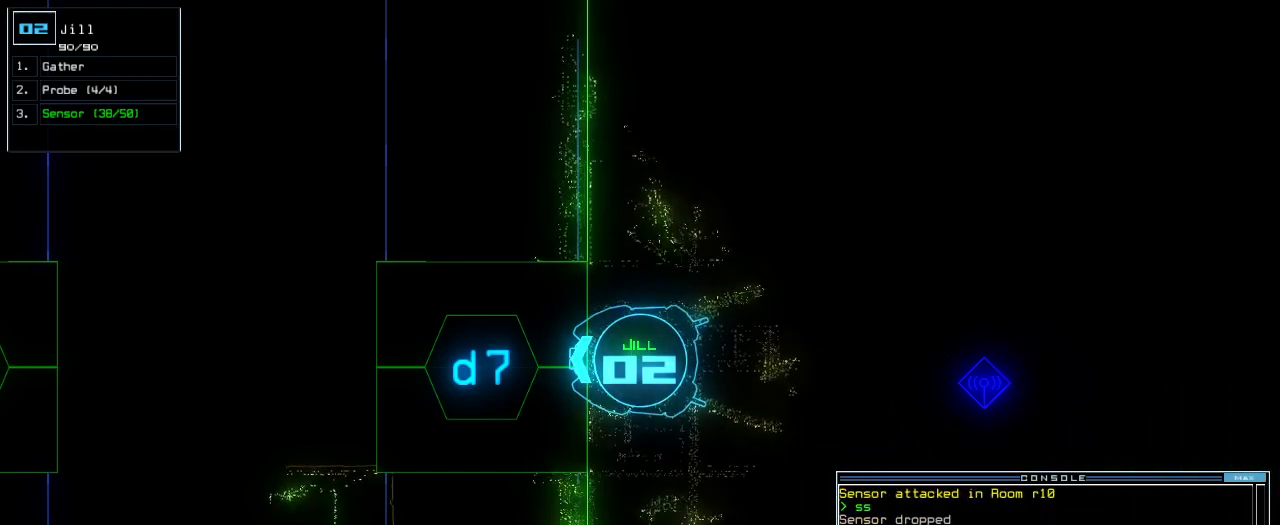
{"keys": [], "events": [[20, "7", "down"], [80, "7", "up"]]}
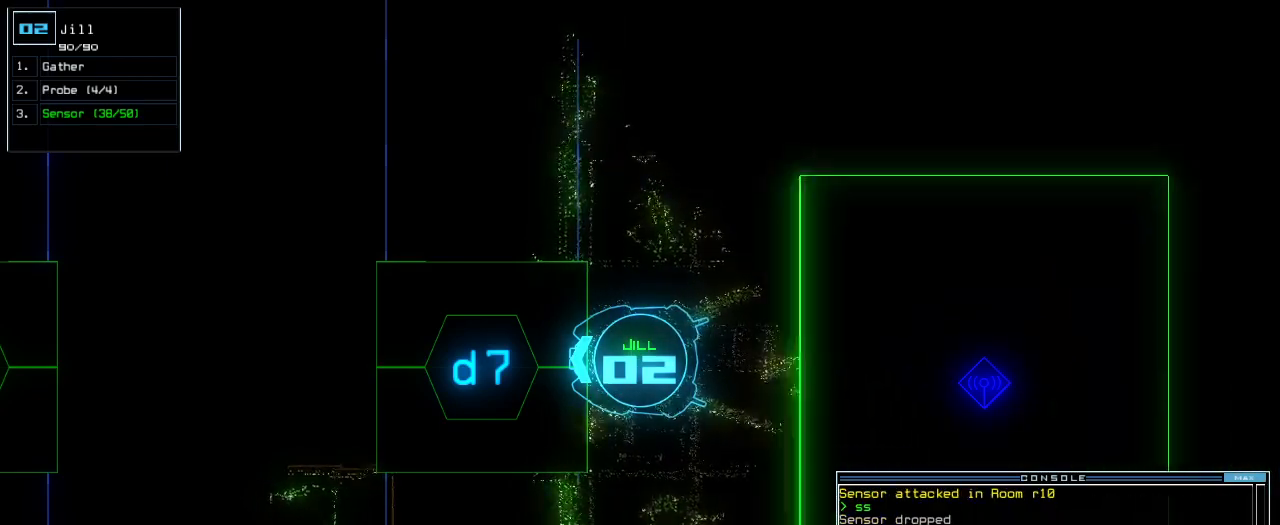
{"keys": [], "events": []}
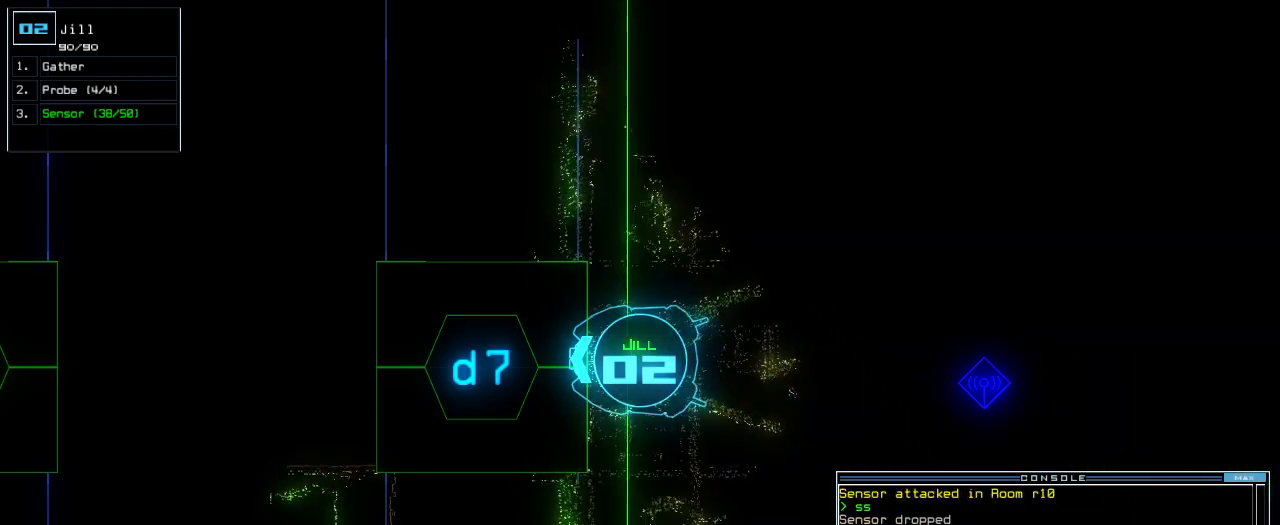
{"keys": ["up"], "events": [[220, "up", "down"], [320, "right", "down"], [420, "right", "up"]]}
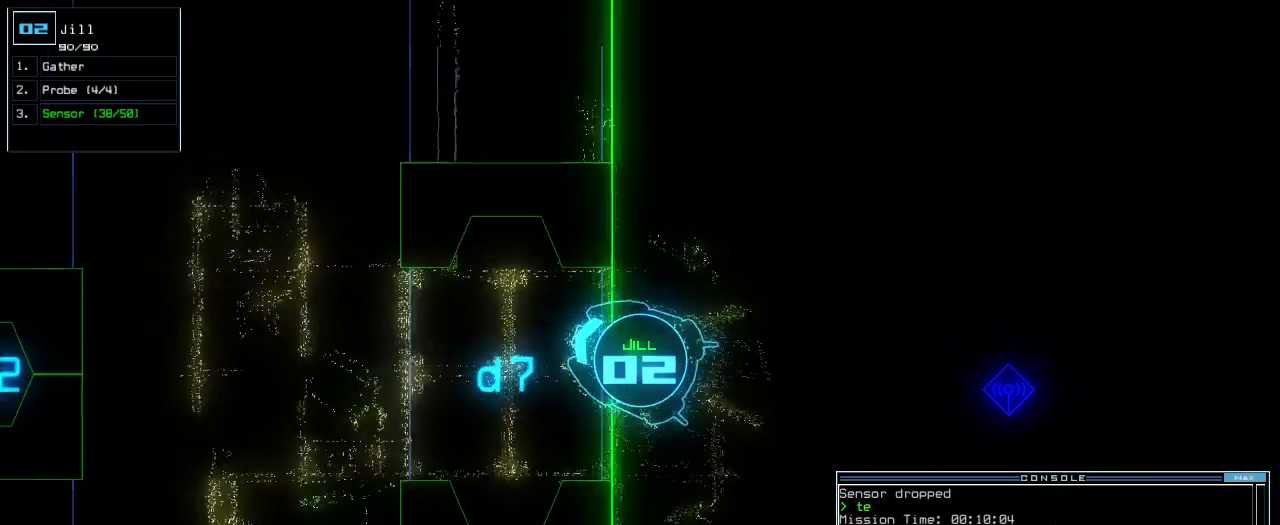
{"keys": ["down"], "events": [[20, "left", "down"], [120, "left", "up"], [140, "up", "up"], [300, "down", "down"], [440, "c", "down"], [500, "c", "up"]]}
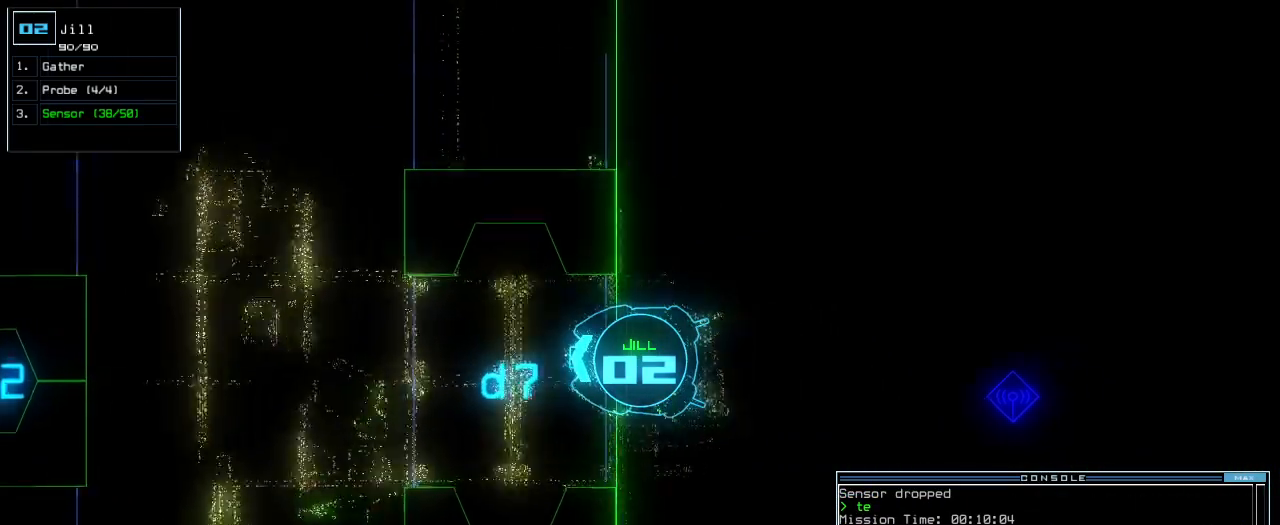
{"keys": [], "events": [[40, "c", "down"], [140, "c", "up"], [320, "return", "down"], [380, "space", "down"], [400, "return", "up"], [420, "down", "up"], [480, "space", "up"]]}
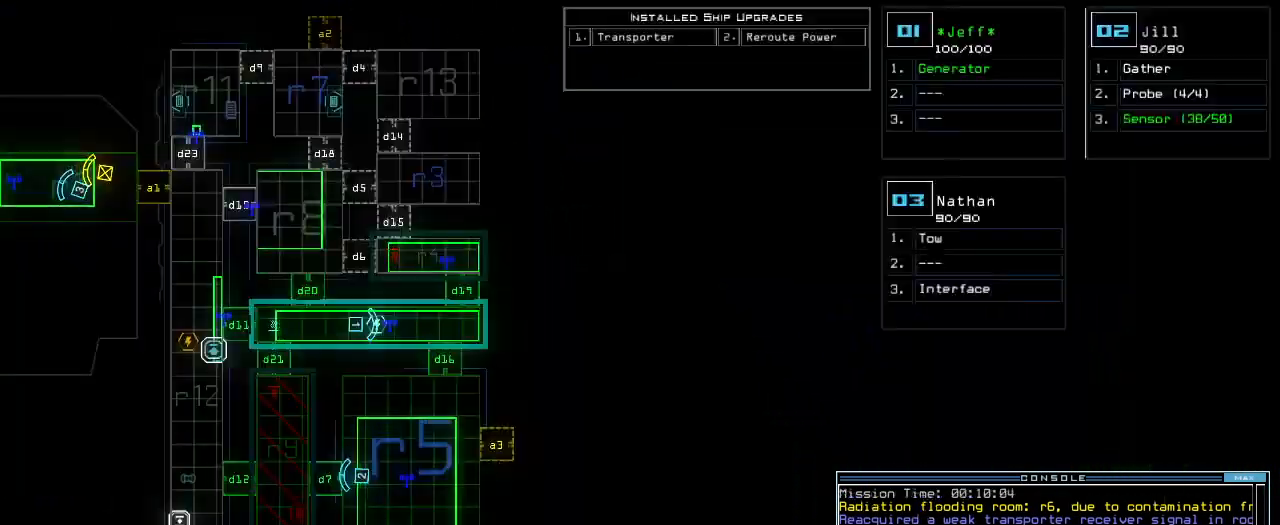
{"keys": [], "events": []}
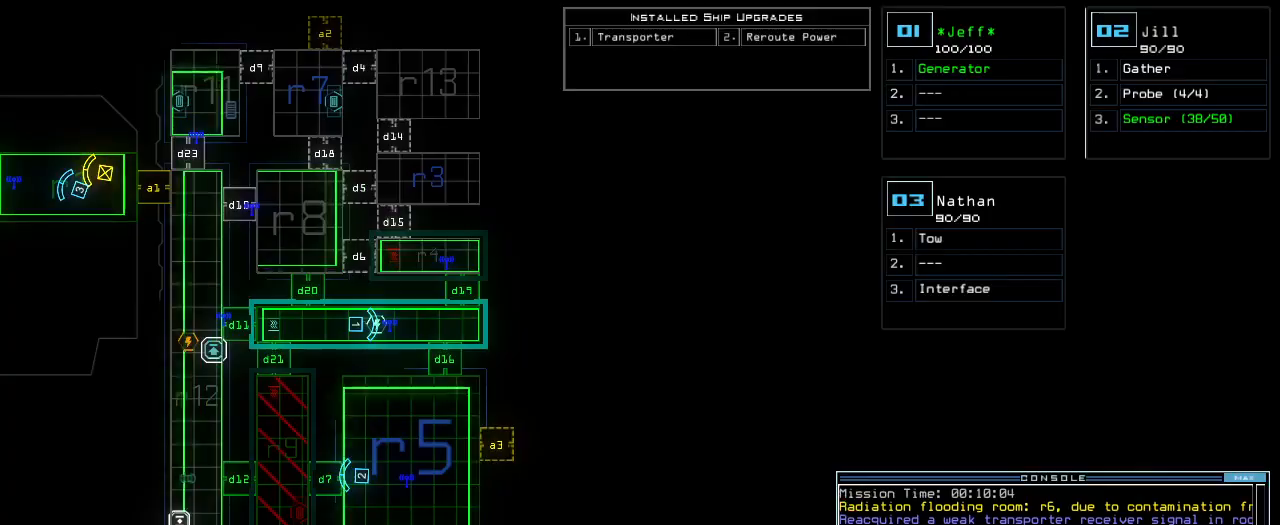
{"keys": [], "events": []}
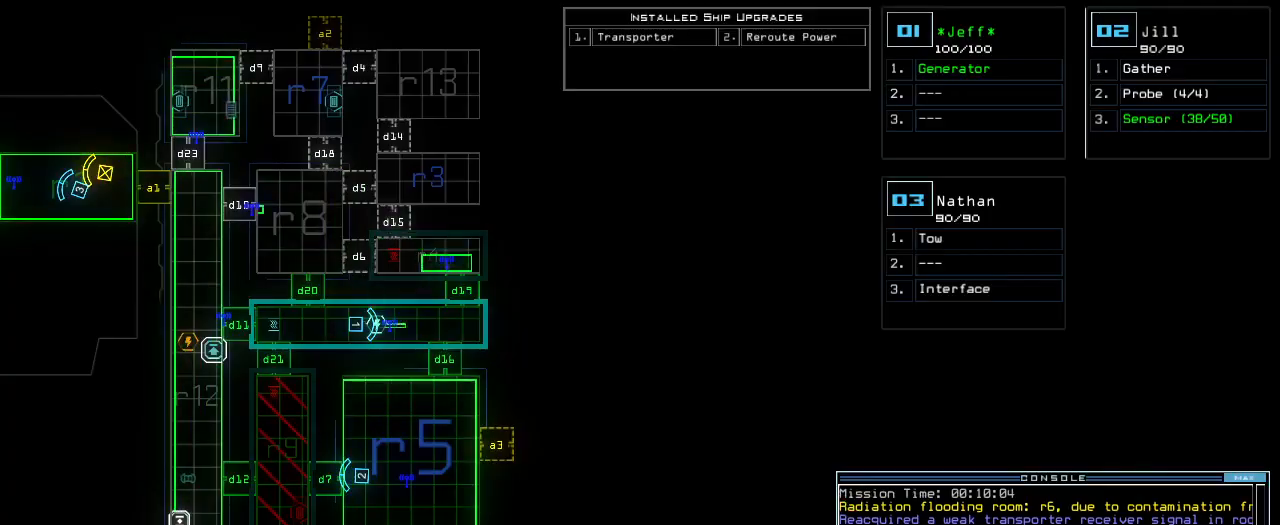
{"keys": [], "events": []}
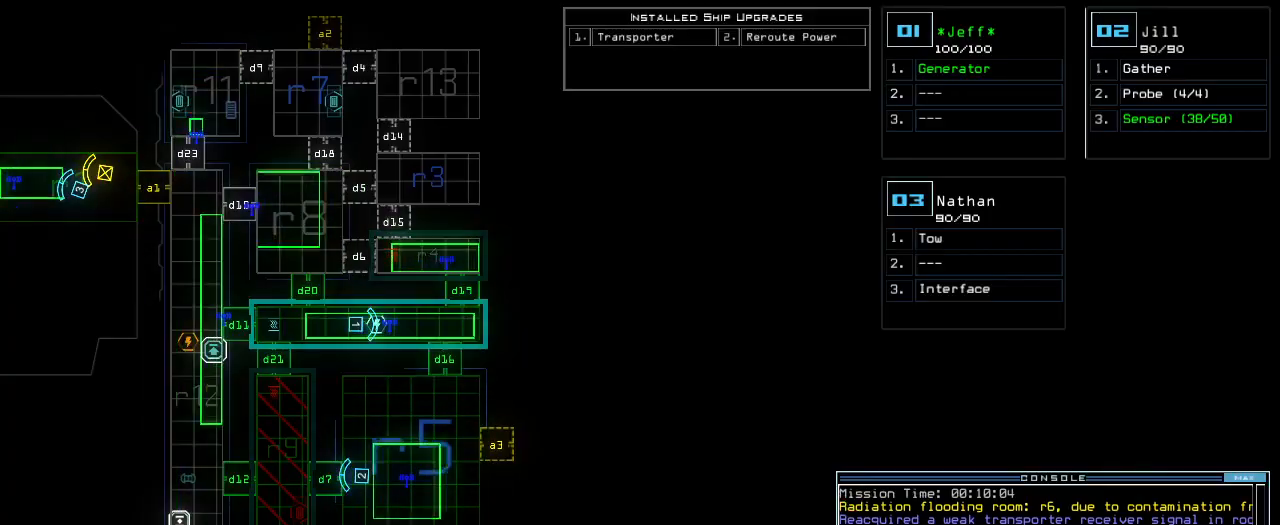
{"keys": [], "events": []}
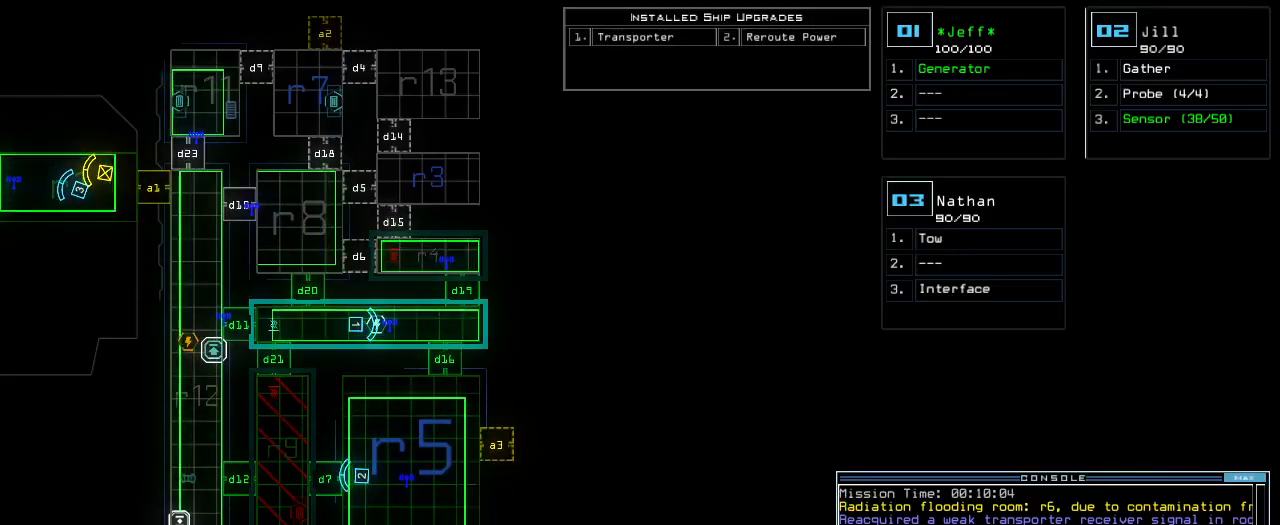
{"keys": ["right", "up"], "events": [[20, "2", "down"], [20, "down", "down"], [20, "right", "down"], [60, "2", "up"], [260, "down", "up"], [360, "up", "down"]]}
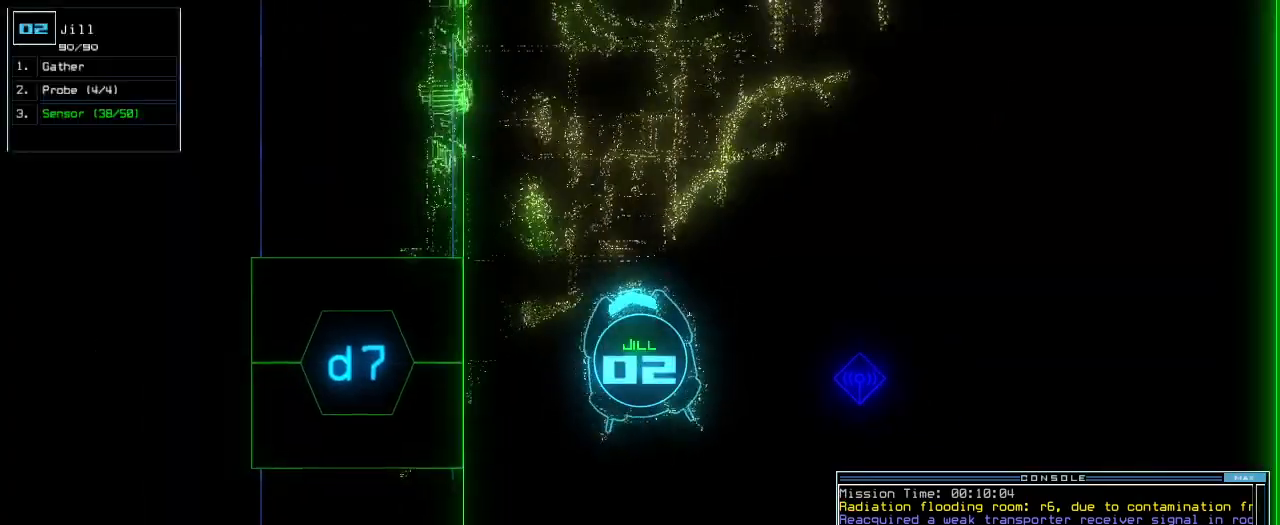
{"keys": ["up"], "events": [[260, "right", "up"], [380, "left", "down"], [480, "left", "up"]]}
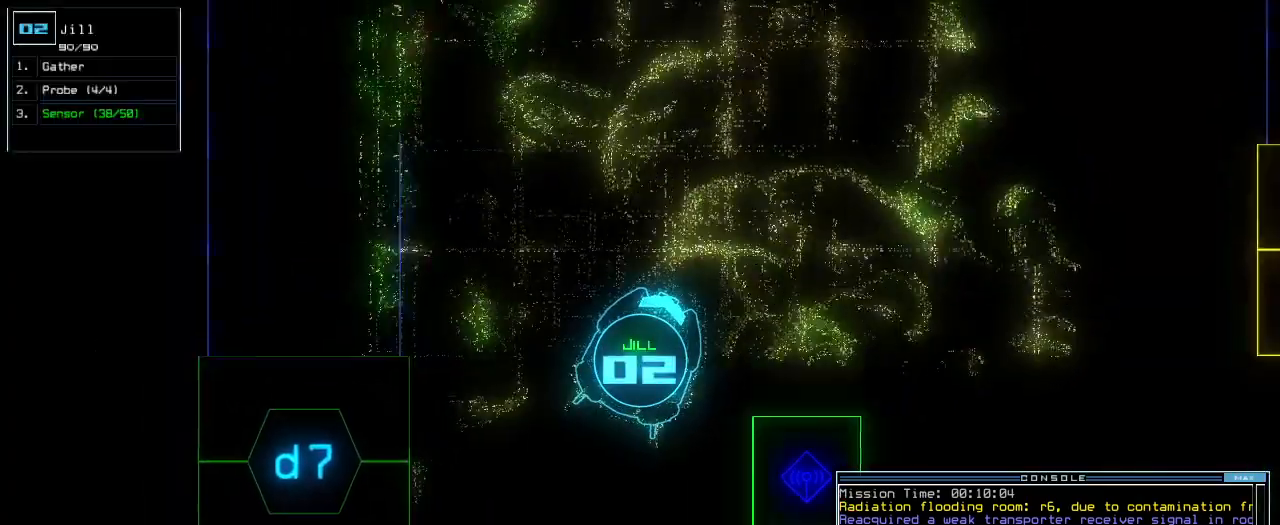
{"keys": ["left", "up"], "events": [[140, "right", "down"], [240, "right", "up"], [480, "left", "down"]]}
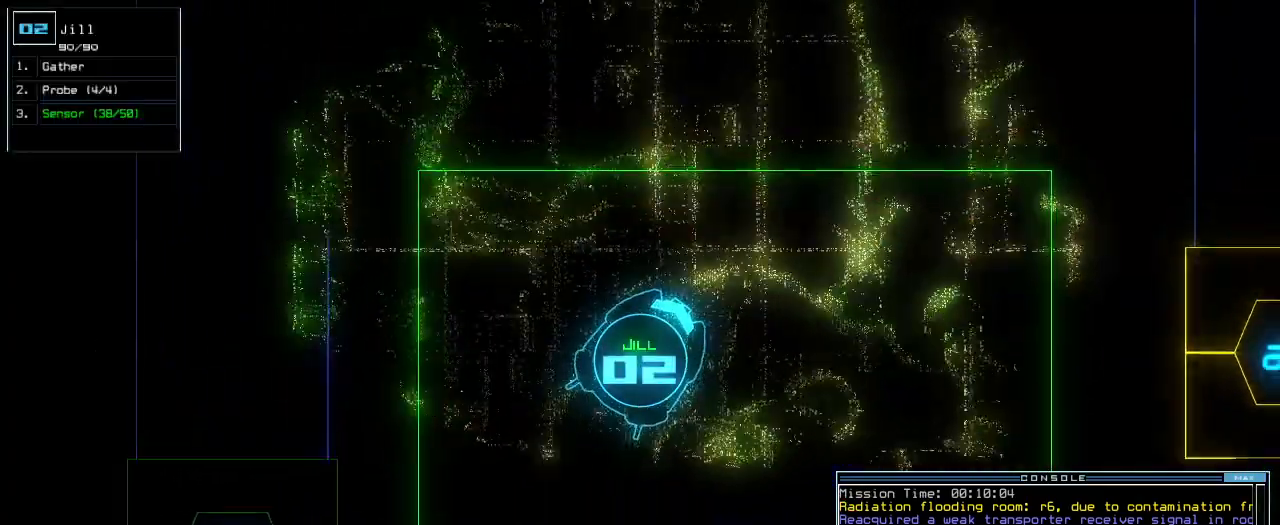
{"keys": ["up"], "events": [[20, "left", "up"], [260, "right", "down"], [360, "right", "up"]]}
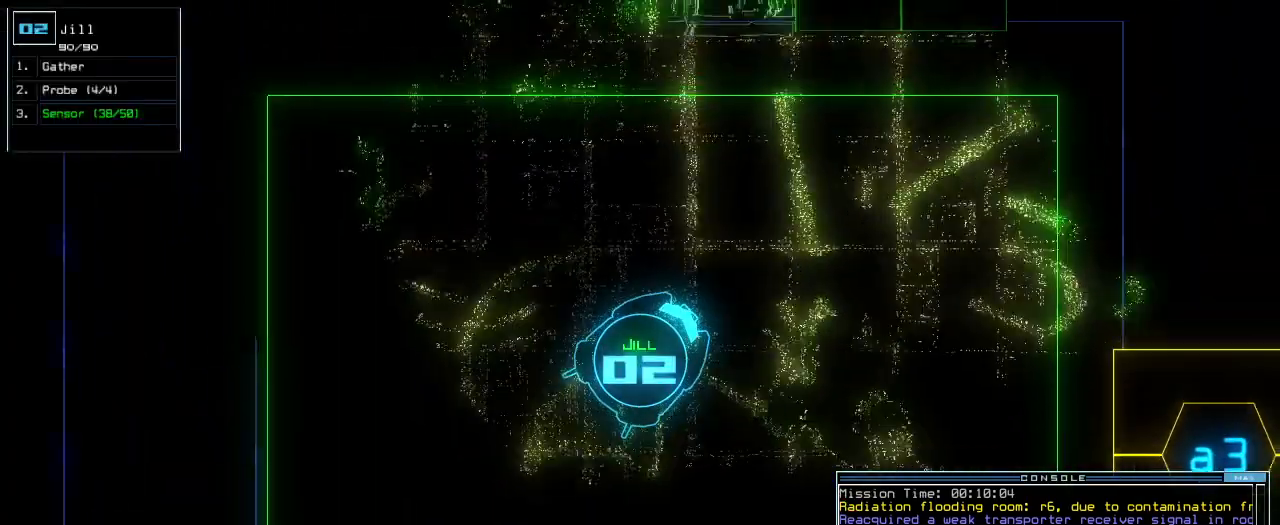
{"keys": ["up"], "events": []}
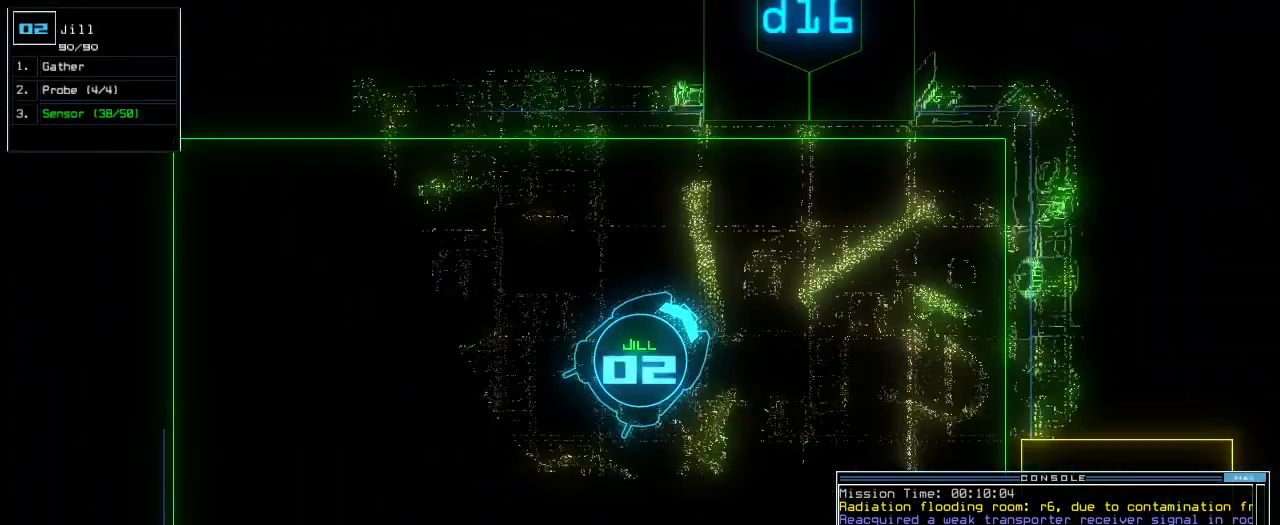
{"keys": ["up"], "events": [[180, "d", "down"], [260, "d", "up"], [400, "1", "down"], [440, "1", "up"]]}
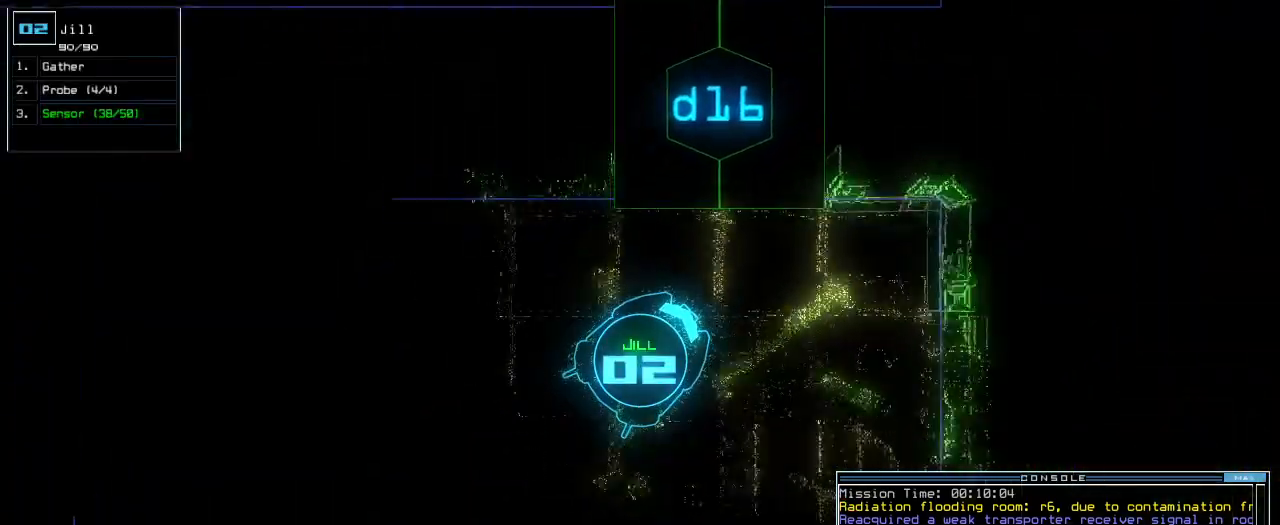
{"keys": ["up"], "events": [[180, "left", "down"], [240, "6", "down"], [300, "return", "down"], [320, "6", "up"], [360, "left", "up"], [420, "return", "up"]]}
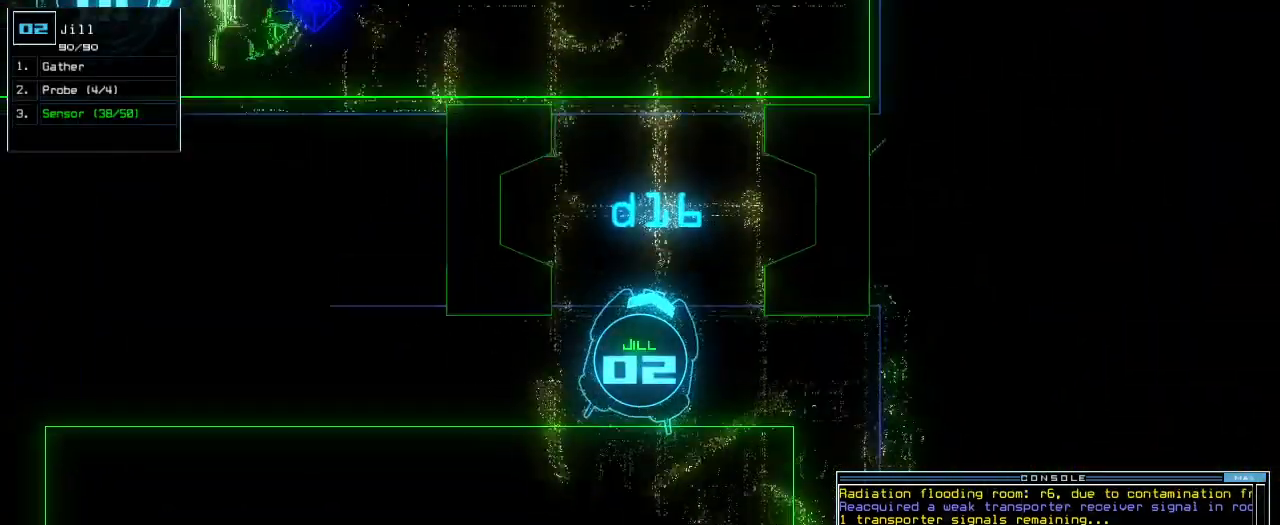
{"keys": ["up"], "events": [[40, "left", "down"], [120, "left", "up"]]}
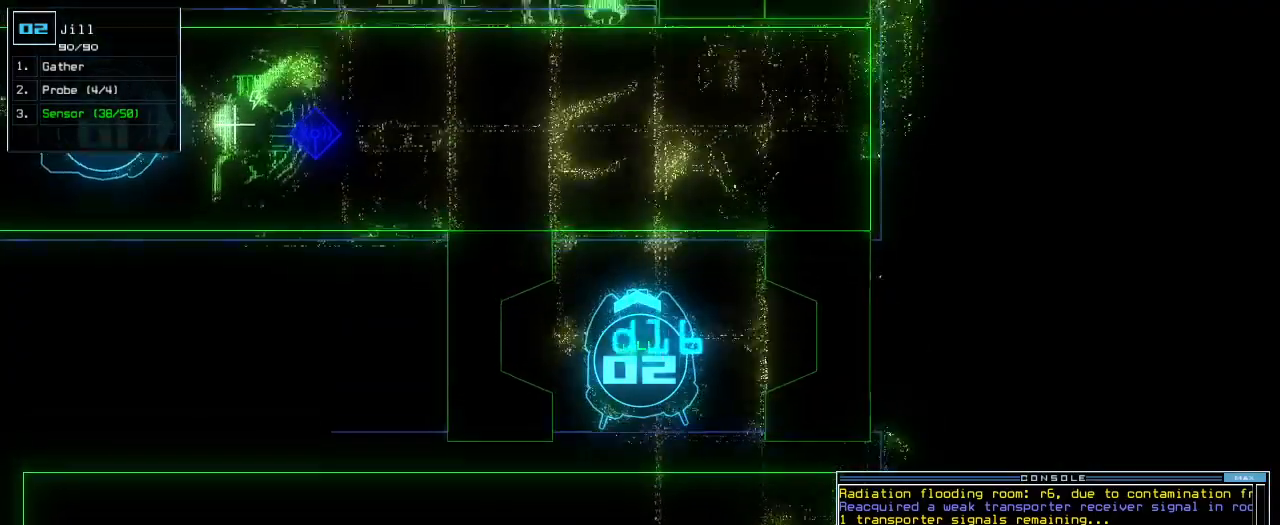
{"keys": ["up"], "events": []}
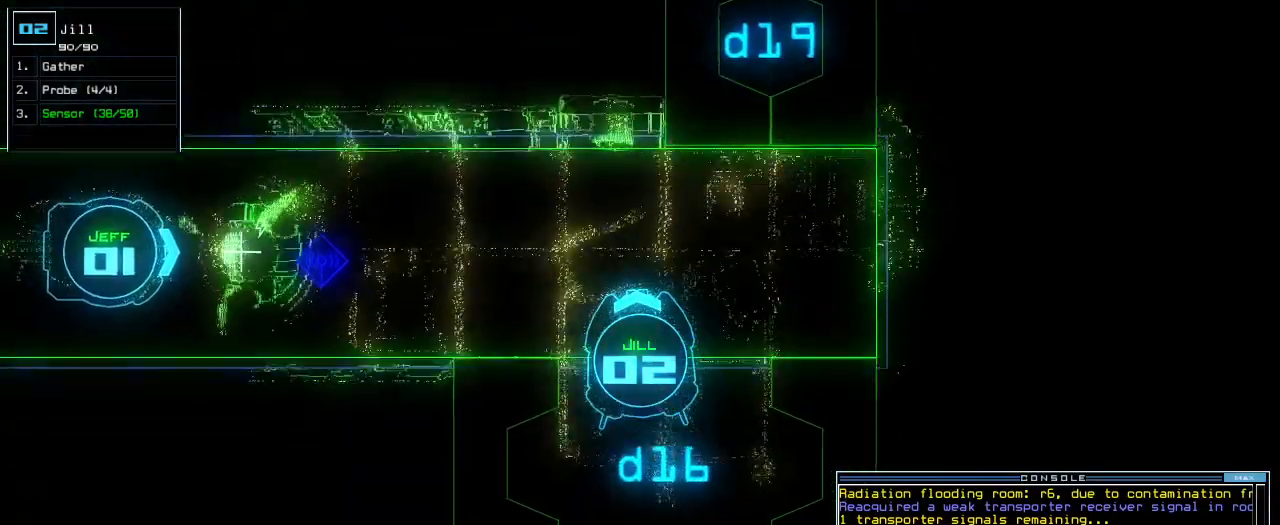
{"keys": ["c", "left", "up"], "events": [[100, "left", "down"], [380, "c", "down"], [420, "c", "up"], [480, "c", "down"]]}
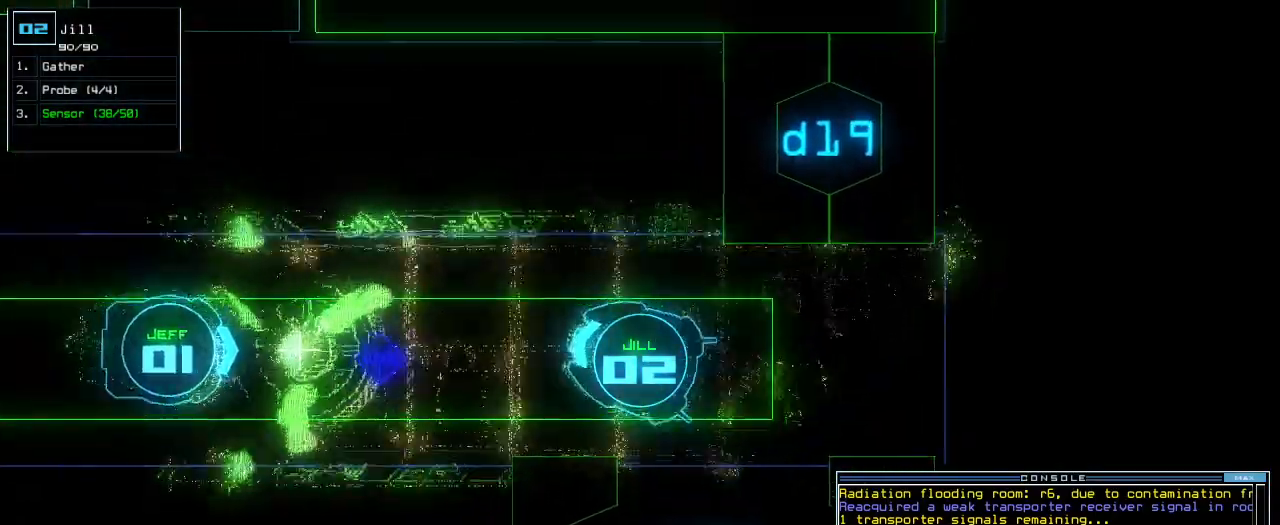
{"keys": ["up"], "events": [[60, "c", "up"], [60, "return", "down"], [160, "left", "up"], [160, "return", "up"], [360, "right", "down"], [500, "right", "up"]]}